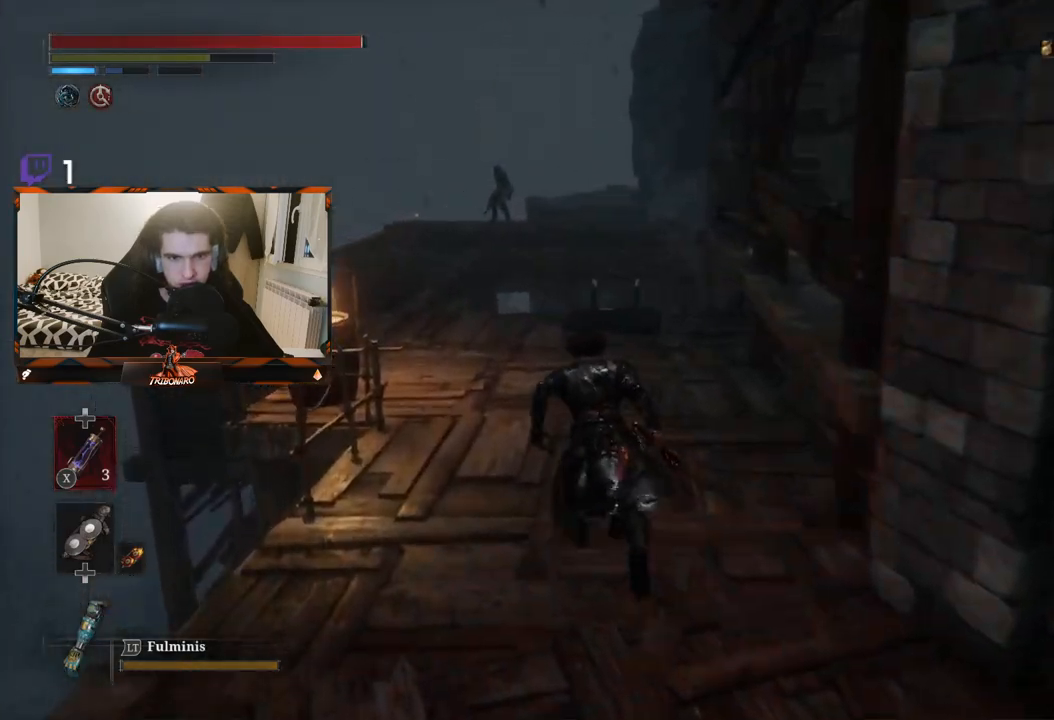
Gameplay with a controller (Xbox layout); each line is a JSON object with the inputs held at the frame after it. "events" lists button and stick changes between this image and that frame as [ms after this image, input, new state], when the widget could be followed in between.
{"buttons": [], "left_stick": "down-right", "right_stick": "center", "events": [[283, "B", "up"], [317, "left_stick", "right"], [467, "left_stick", "down-right"]]}
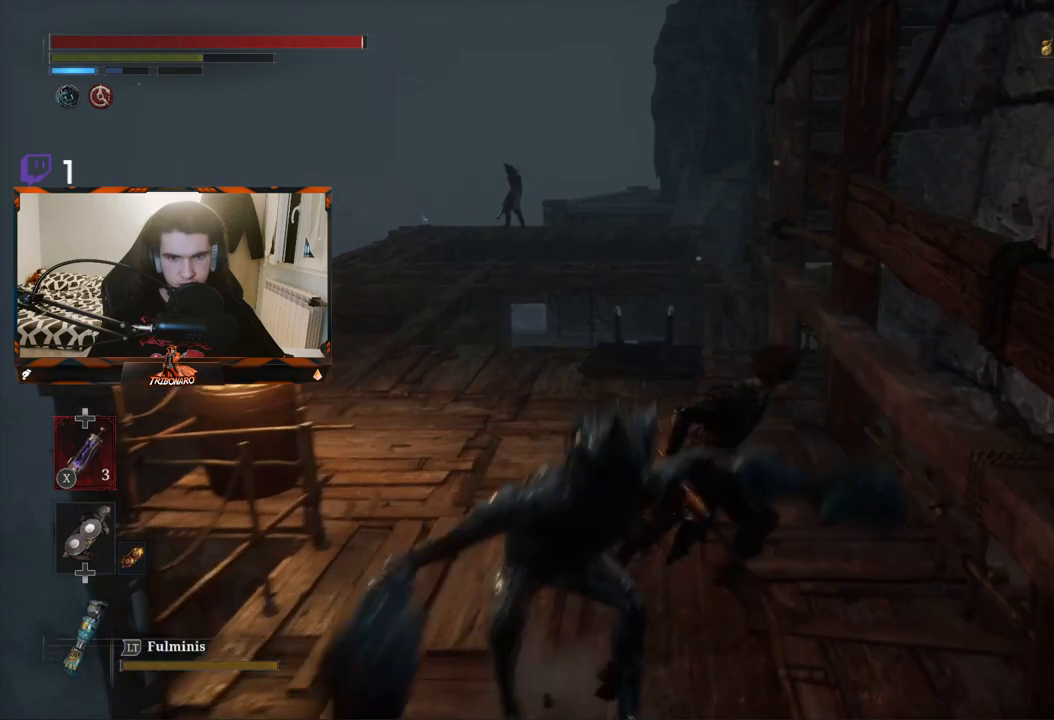
{"buttons": [], "left_stick": "down-left", "right_stick": "center", "events": [[67, "left_stick", "down"], [200, "R1", "down"], [200, "left_stick", "down-left"], [317, "R1", "up"]]}
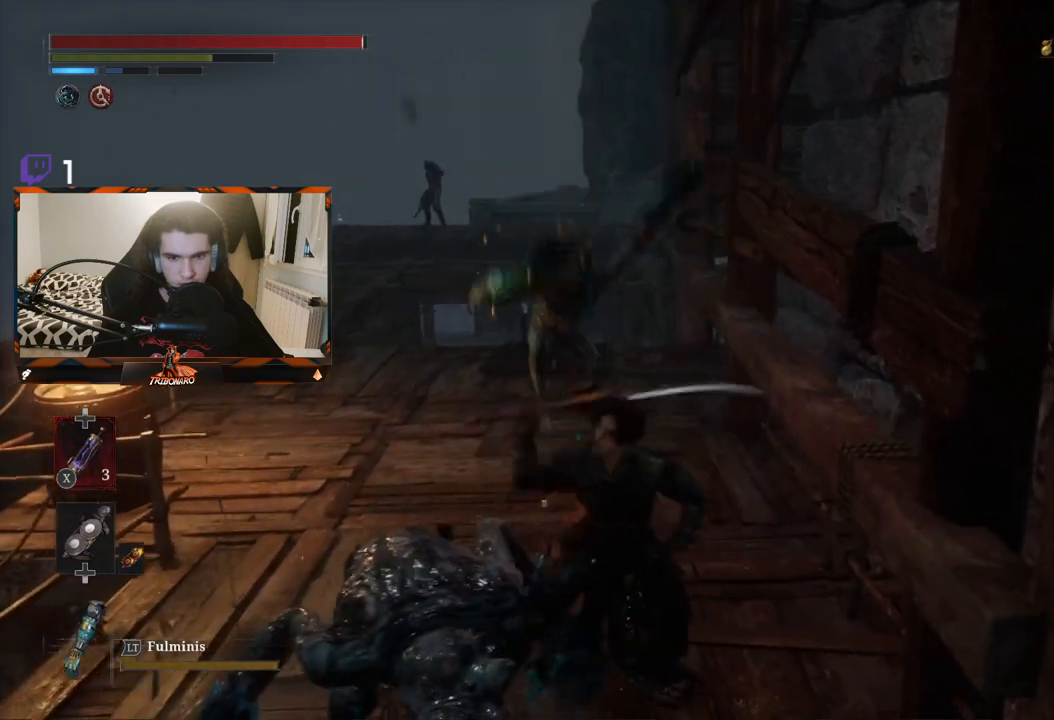
{"buttons": ["B"], "left_stick": "down", "right_stick": "center", "events": [[150, "left_stick", "down"], [317, "B", "down"], [433, "B", "up"], [483, "B", "down"]]}
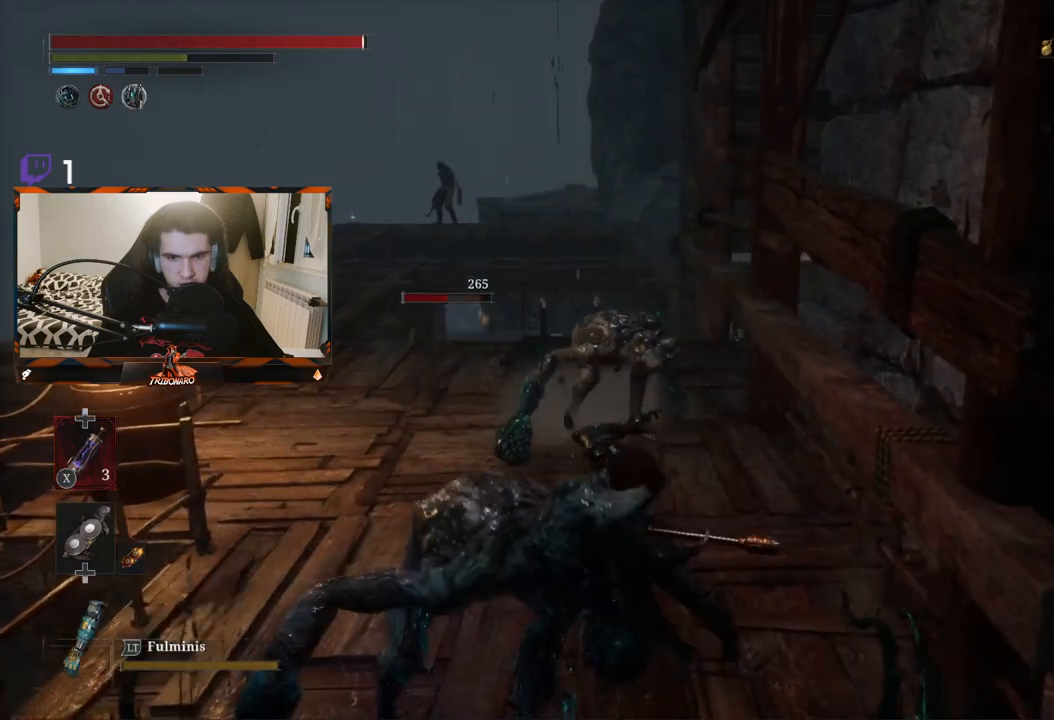
{"buttons": [], "left_stick": "left", "right_stick": "center", "events": [[50, "B", "up"], [117, "B", "down"], [200, "B", "up"], [500, "left_stick", "left"]]}
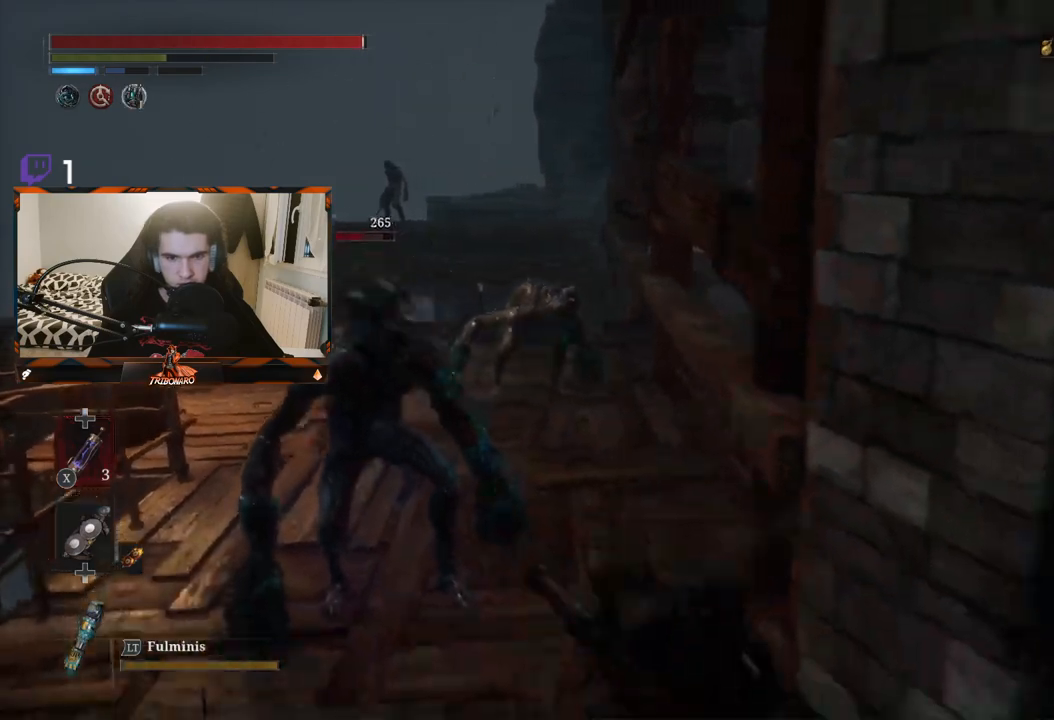
{"buttons": ["R1"], "left_stick": "up-left", "right_stick": "center", "events": [[50, "left_stick", "up-left"], [83, "R1", "down"], [167, "R1", "up"], [267, "R1", "down"], [333, "R1", "up"], [450, "R1", "down"]]}
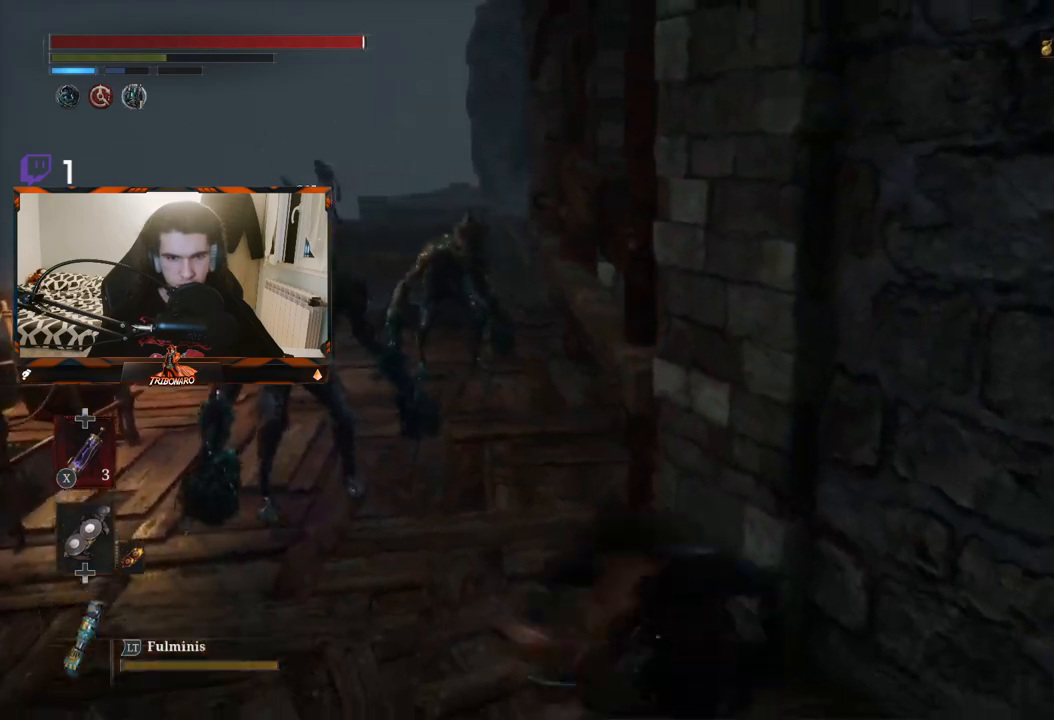
{"buttons": [], "left_stick": "up-left", "right_stick": "center", "events": [[217, "R1", "up"], [333, "R1", "down"], [417, "R1", "up"]]}
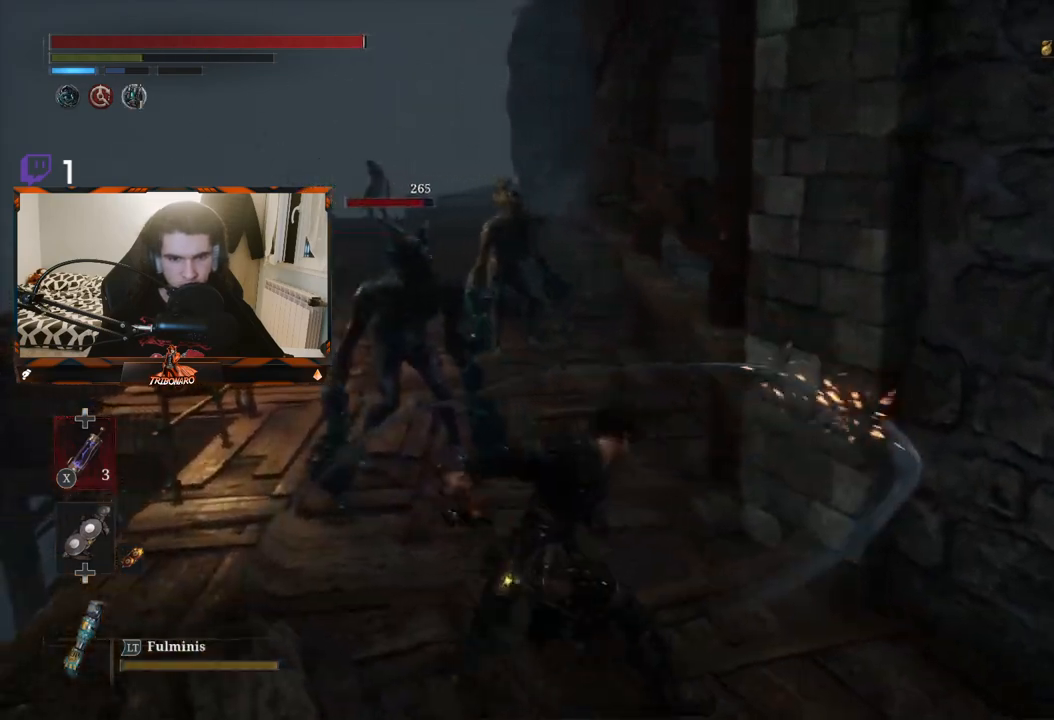
{"buttons": [], "left_stick": "up-left", "right_stick": "center", "events": [[33, "R1", "down"], [100, "R1", "up"], [183, "R1", "down"], [283, "R1", "up"], [333, "R1", "down"], [450, "R1", "up"]]}
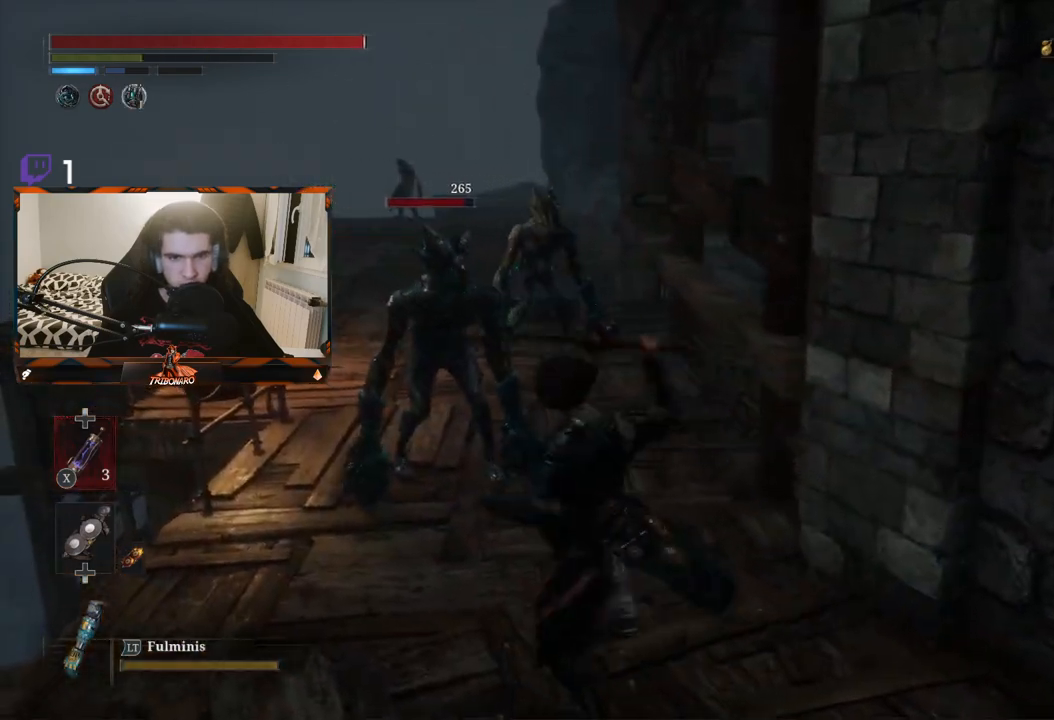
{"buttons": [], "left_stick": "center", "right_stick": "center", "events": [[50, "left_stick", "center"], [367, "R1", "down"], [467, "R1", "up"]]}
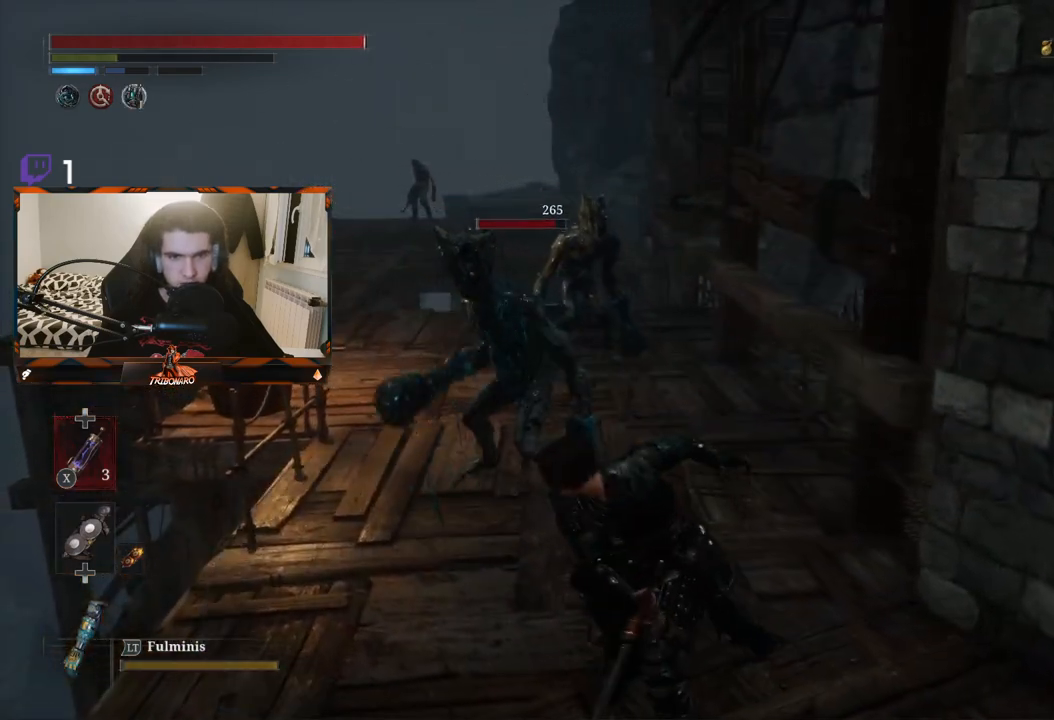
{"buttons": [], "left_stick": "down-right", "right_stick": "center", "events": [[300, "left_stick", "down-right"]]}
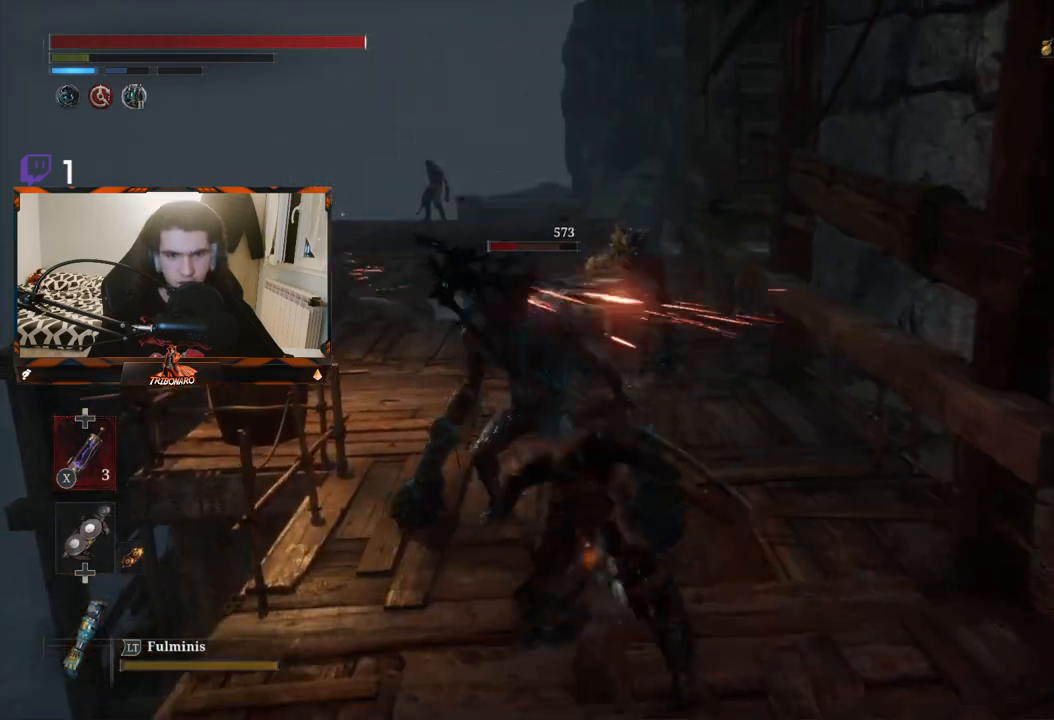
{"buttons": ["R1"], "left_stick": "up", "right_stick": "center", "events": [[383, "left_stick", "left"], [450, "R1", "down"], [450, "left_stick", "up"]]}
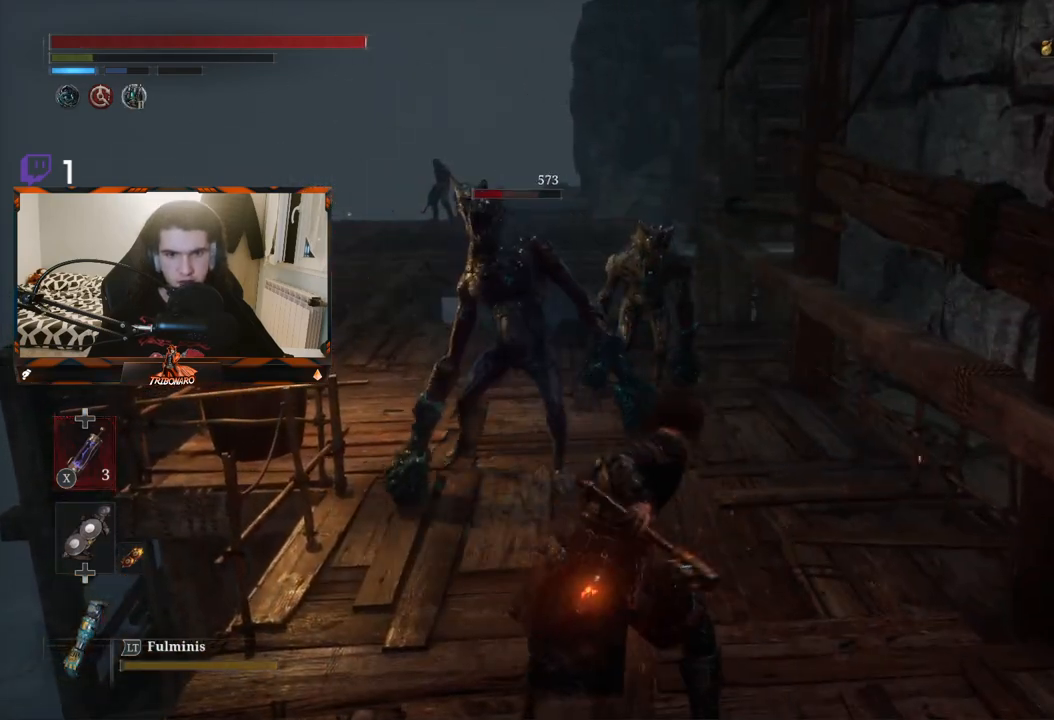
{"buttons": [], "left_stick": "center", "right_stick": "center", "events": [[50, "R1", "up"], [400, "left_stick", "center"]]}
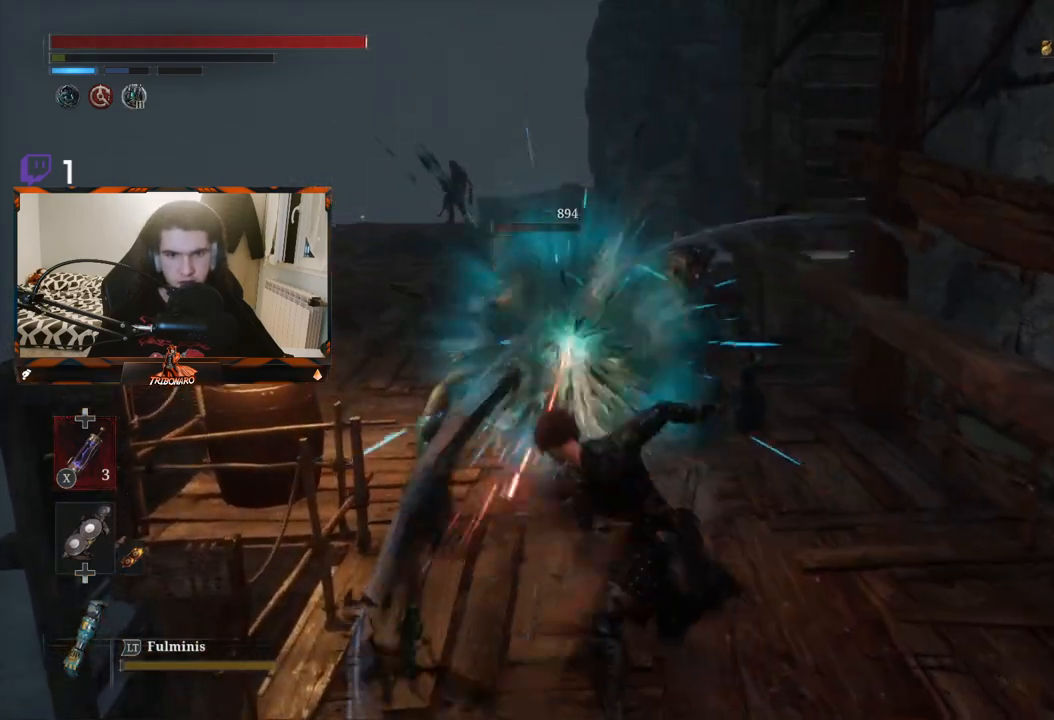
{"buttons": ["B"], "left_stick": "down-right", "right_stick": "center", "events": [[167, "left_stick", "down-right"], [300, "B", "down"], [400, "B", "up"], [483, "B", "down"]]}
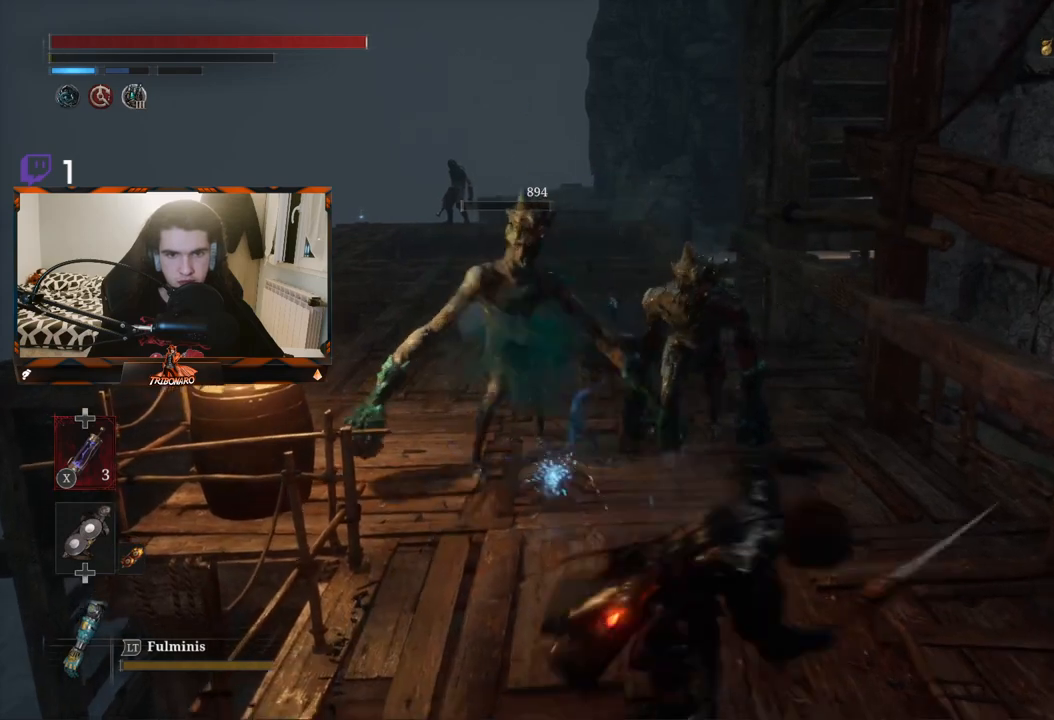
{"buttons": [], "left_stick": "down", "right_stick": "center", "events": [[33, "B", "up"], [417, "left_stick", "down"]]}
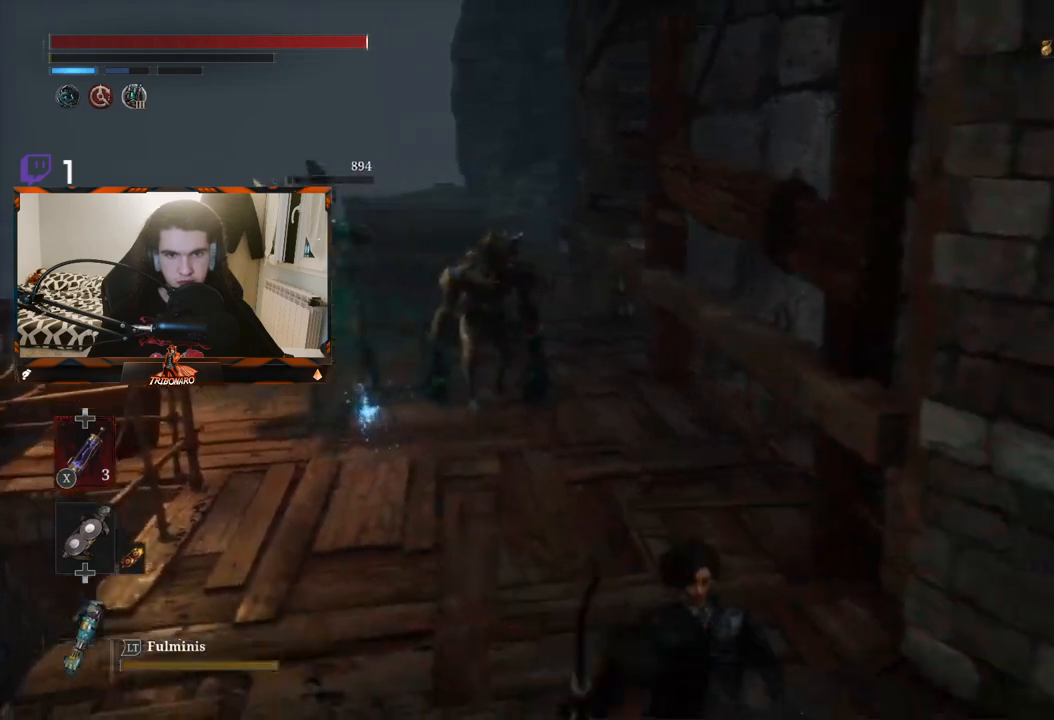
{"buttons": [], "left_stick": "down", "right_stick": "center", "events": [[17, "right_stick", "left"], [133, "right_stick", "center"]]}
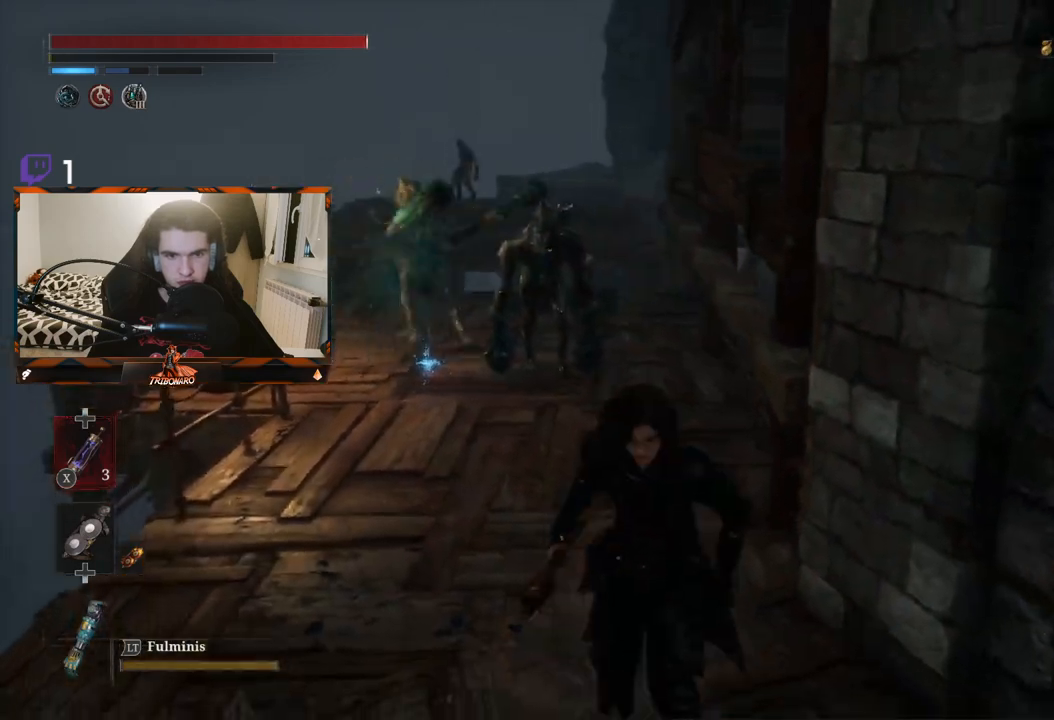
{"buttons": [], "left_stick": "center", "right_stick": "center", "events": [[333, "left_stick", "center"]]}
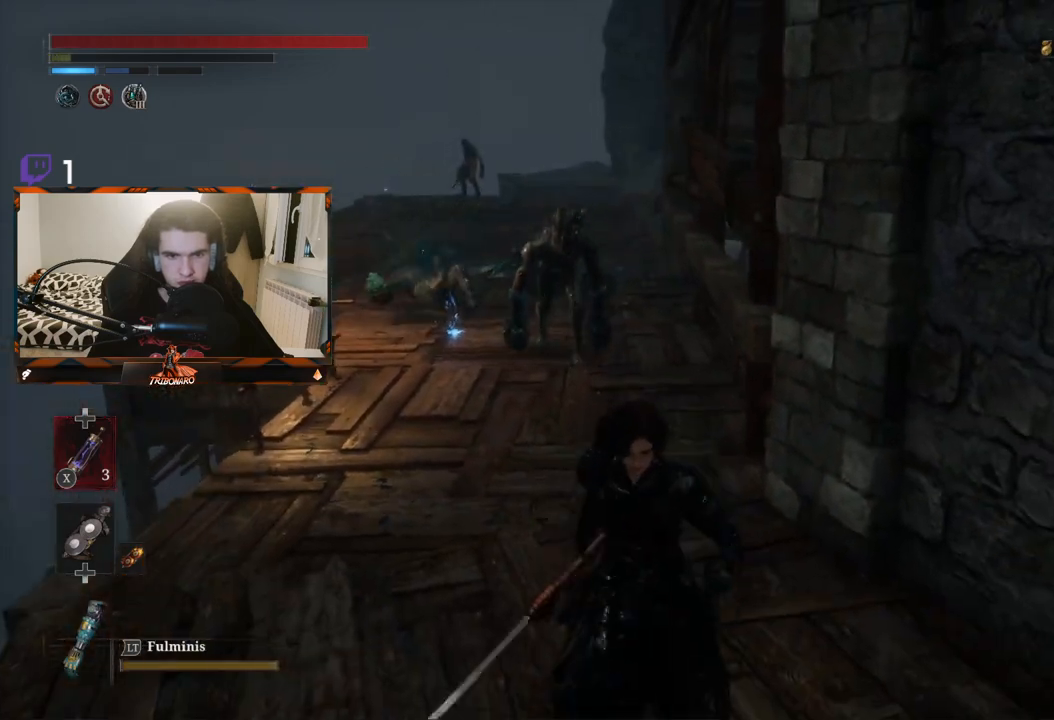
{"buttons": [], "left_stick": "down", "right_stick": "center", "events": [[417, "left_stick", "down"]]}
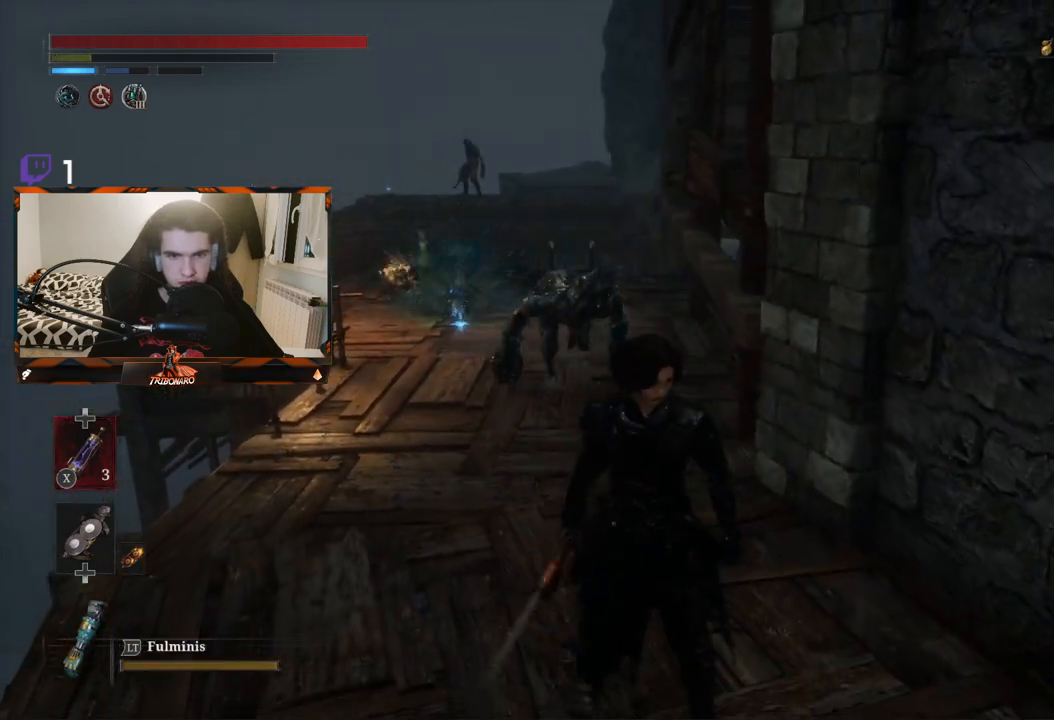
{"buttons": [], "left_stick": "up", "right_stick": "center", "events": [[83, "left_stick", "up"], [200, "R1", "down"], [317, "R1", "up"]]}
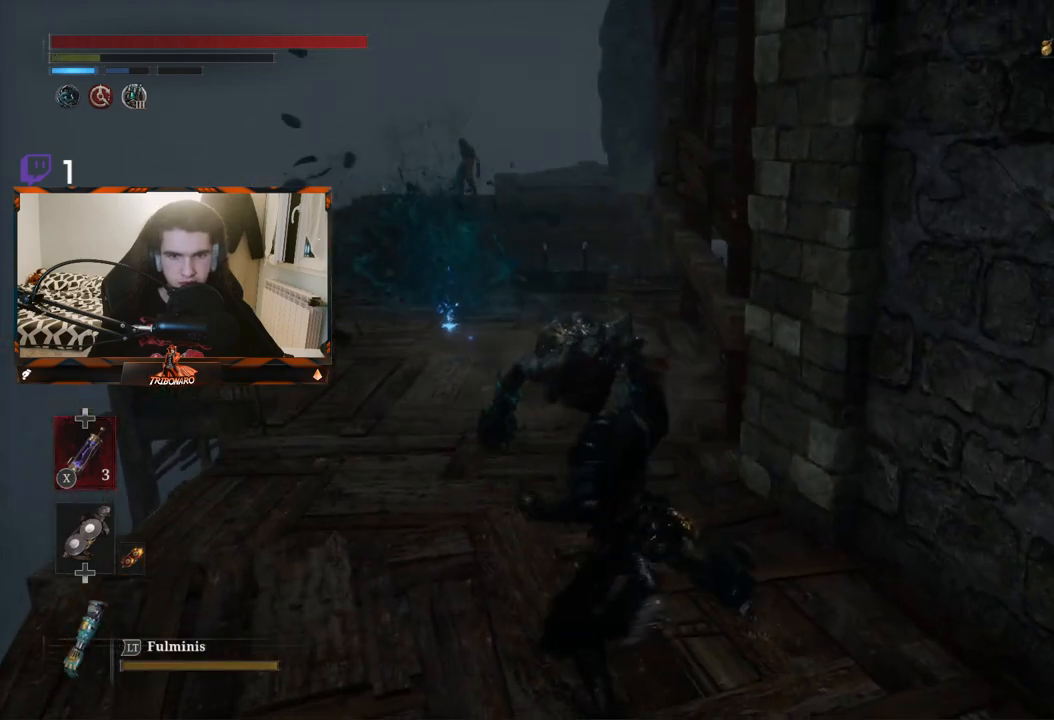
{"buttons": ["R1"], "left_stick": "up", "right_stick": "center", "events": [[183, "R1", "down"], [200, "left_stick", "center"], [250, "R1", "up"], [317, "R1", "down"], [400, "R1", "up"], [483, "R1", "down"], [500, "left_stick", "up"]]}
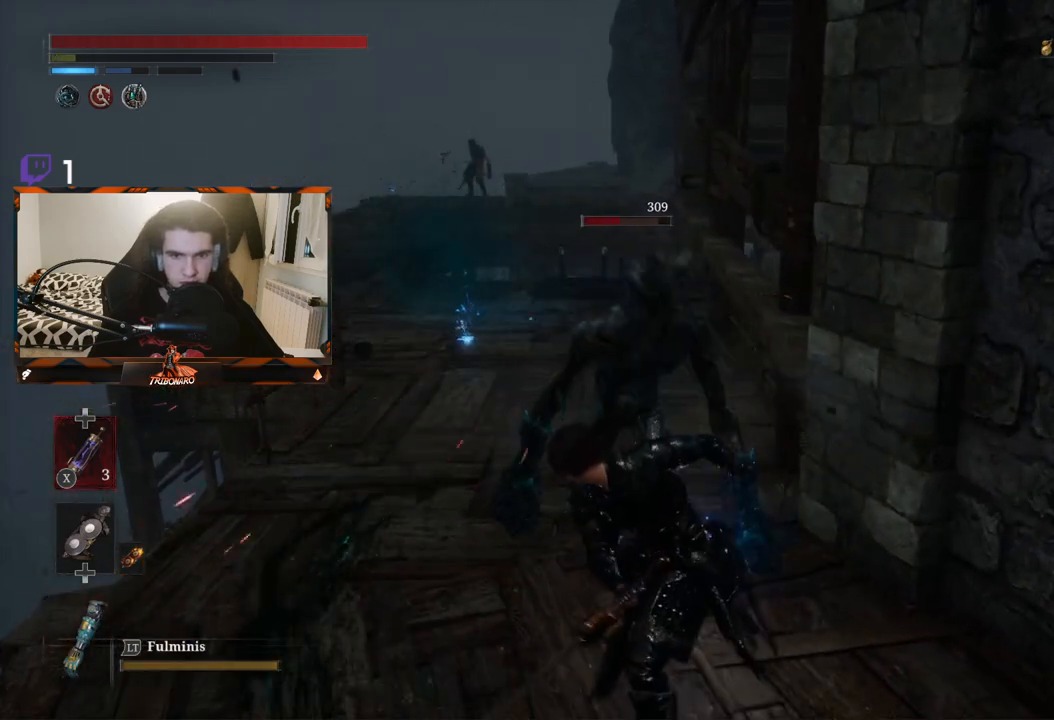
{"buttons": [], "left_stick": "up", "right_stick": "center", "events": [[67, "R1", "up"], [133, "R1", "down"], [217, "R1", "up"]]}
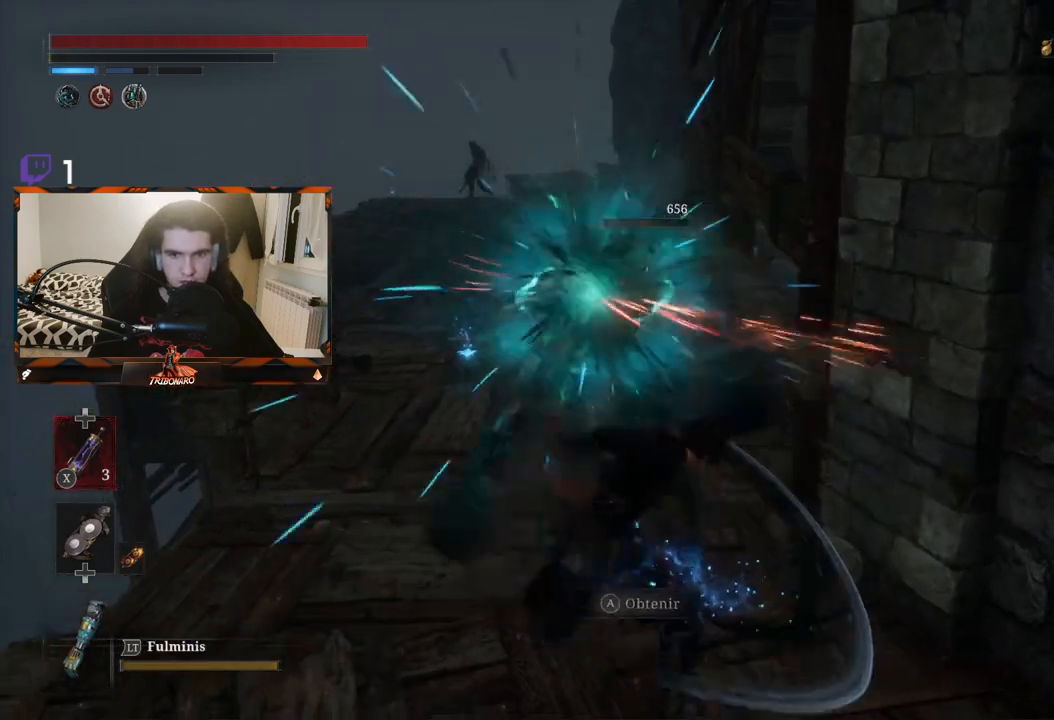
{"buttons": ["A"], "left_stick": "center", "right_stick": "center", "events": [[500, "A", "down"], [500, "left_stick", "center"]]}
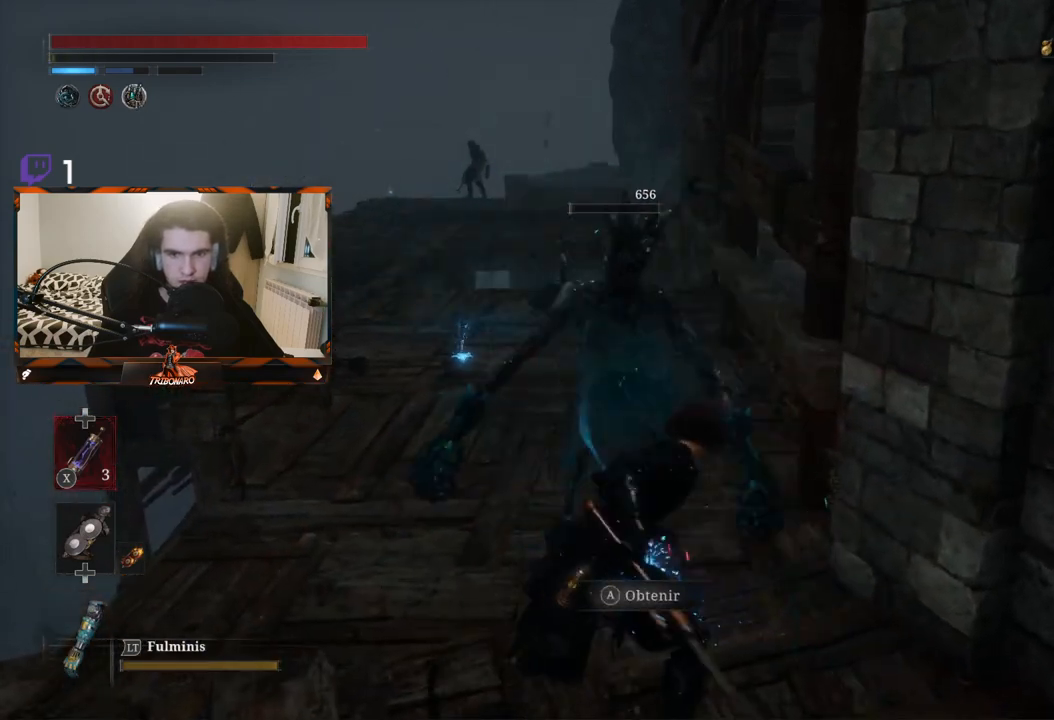
{"buttons": [], "left_stick": "down", "right_stick": "center", "events": [[67, "A", "up"], [167, "A", "down"], [217, "A", "up"], [217, "left_stick", "up-left"], [483, "left_stick", "down"]]}
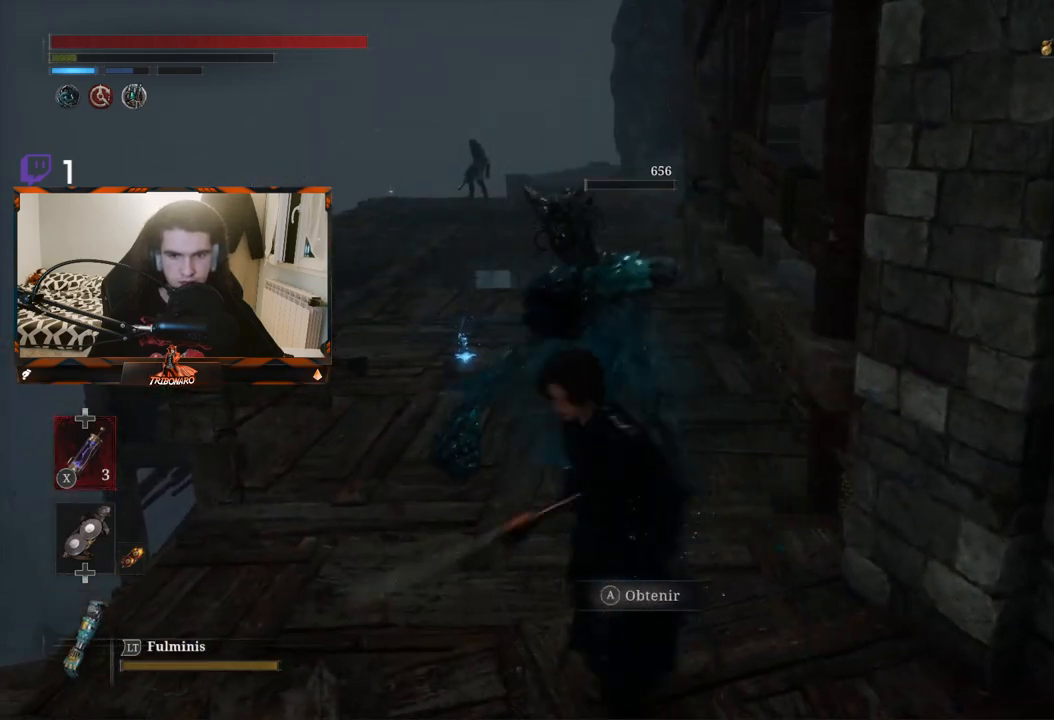
{"buttons": [], "left_stick": "down", "right_stick": "center", "events": [[50, "left_stick", "down-right"], [317, "left_stick", "down"]]}
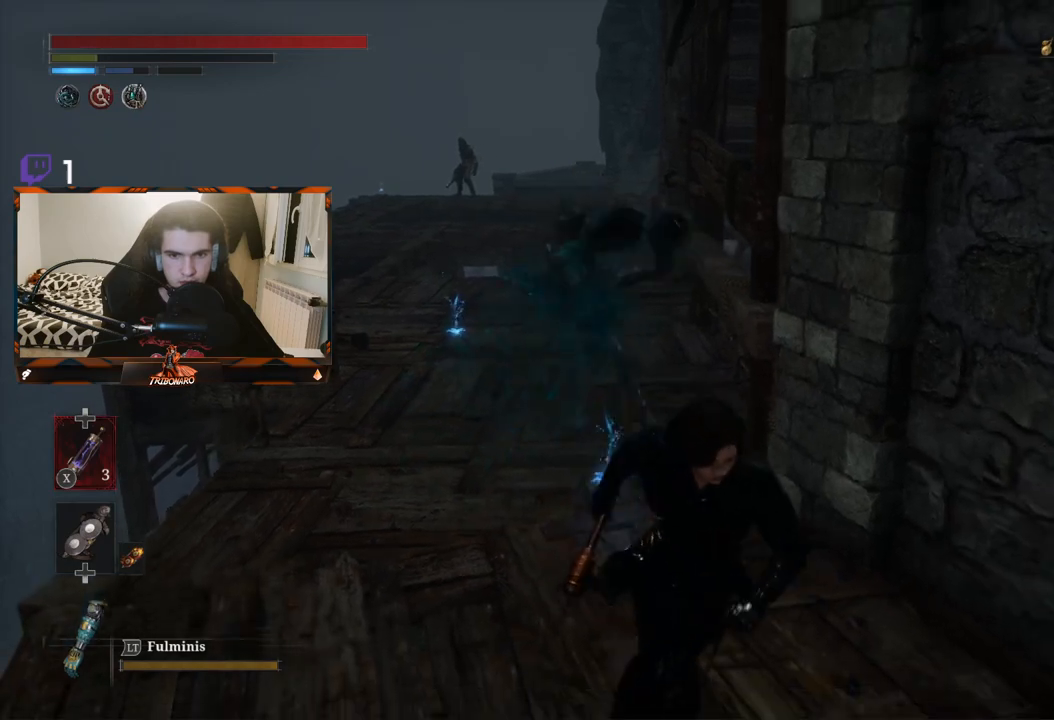
{"buttons": [], "left_stick": "up", "right_stick": "center", "events": [[267, "left_stick", "center"], [483, "left_stick", "up"]]}
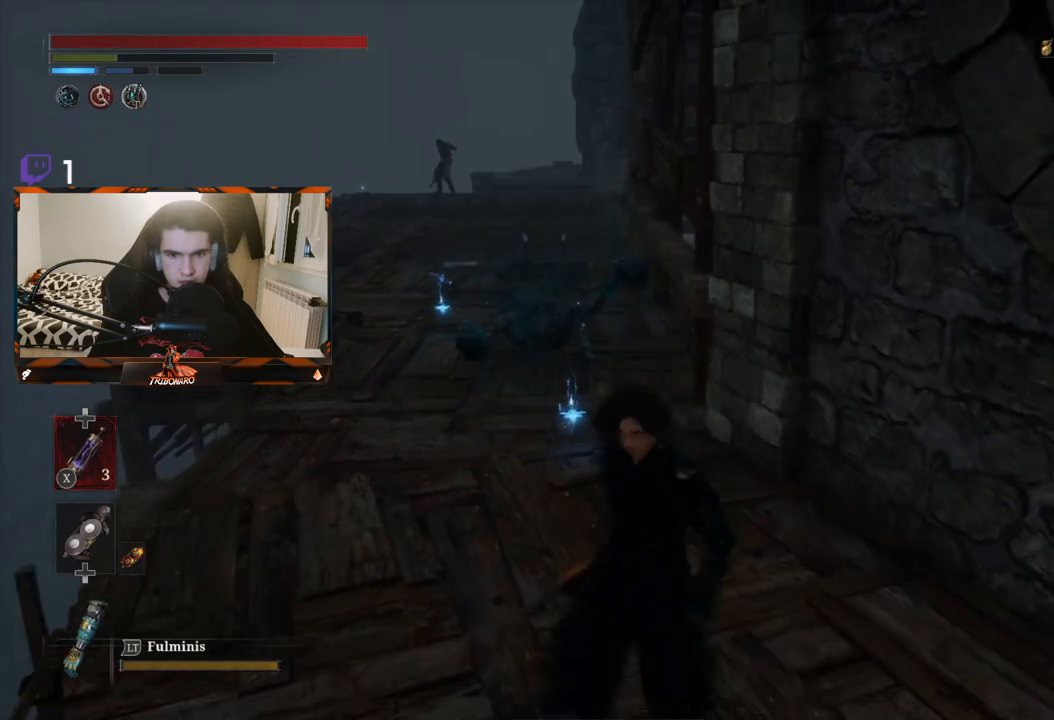
{"buttons": [], "left_stick": "up", "right_stick": "center", "events": []}
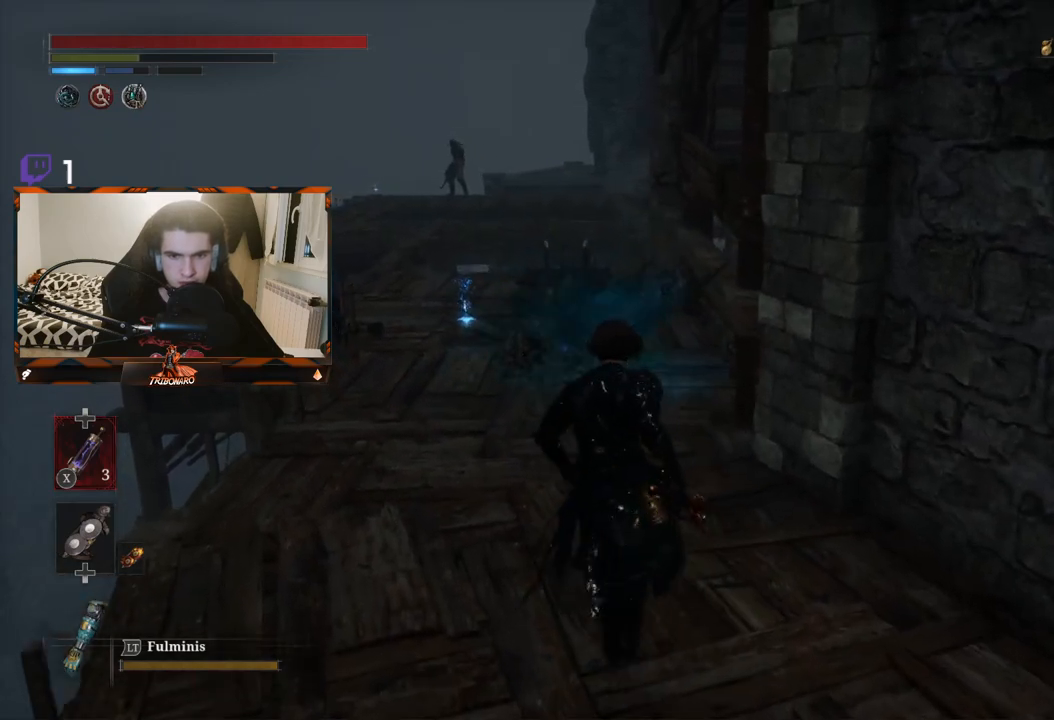
{"buttons": ["A"], "left_stick": "center", "right_stick": "center", "events": [[283, "A", "down"], [333, "left_stick", "center"], [350, "A", "up"], [417, "A", "down"]]}
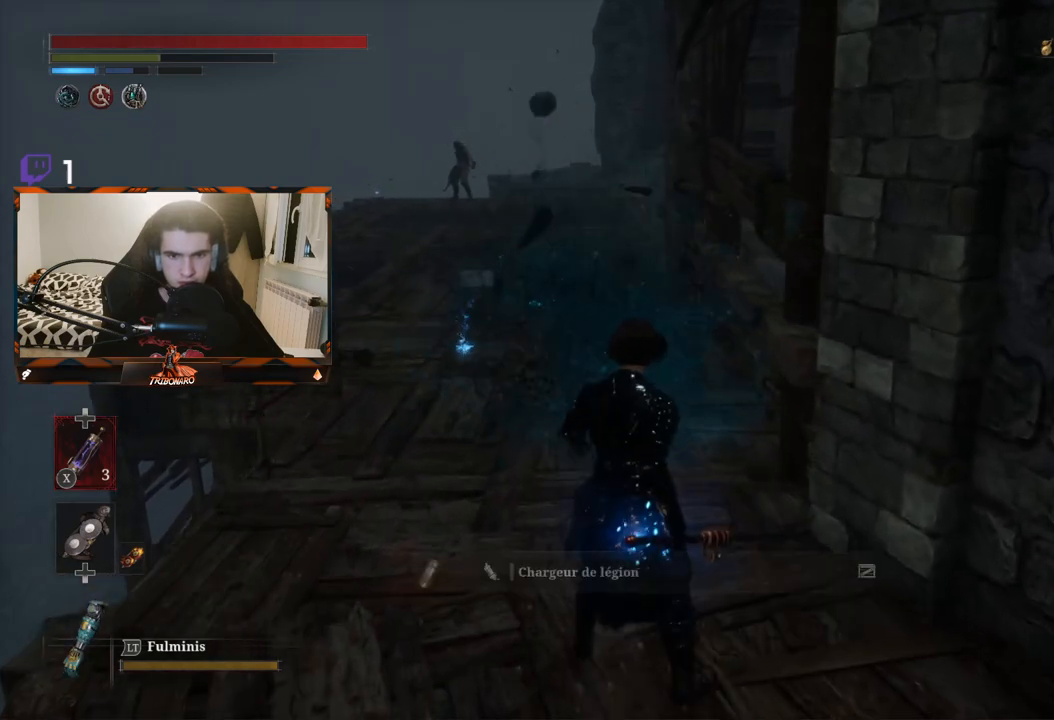
{"buttons": [], "left_stick": "down-left", "right_stick": "center", "events": [[17, "A", "up"], [117, "A", "down"], [167, "A", "up"], [333, "left_stick", "down"], [433, "left_stick", "down-left"]]}
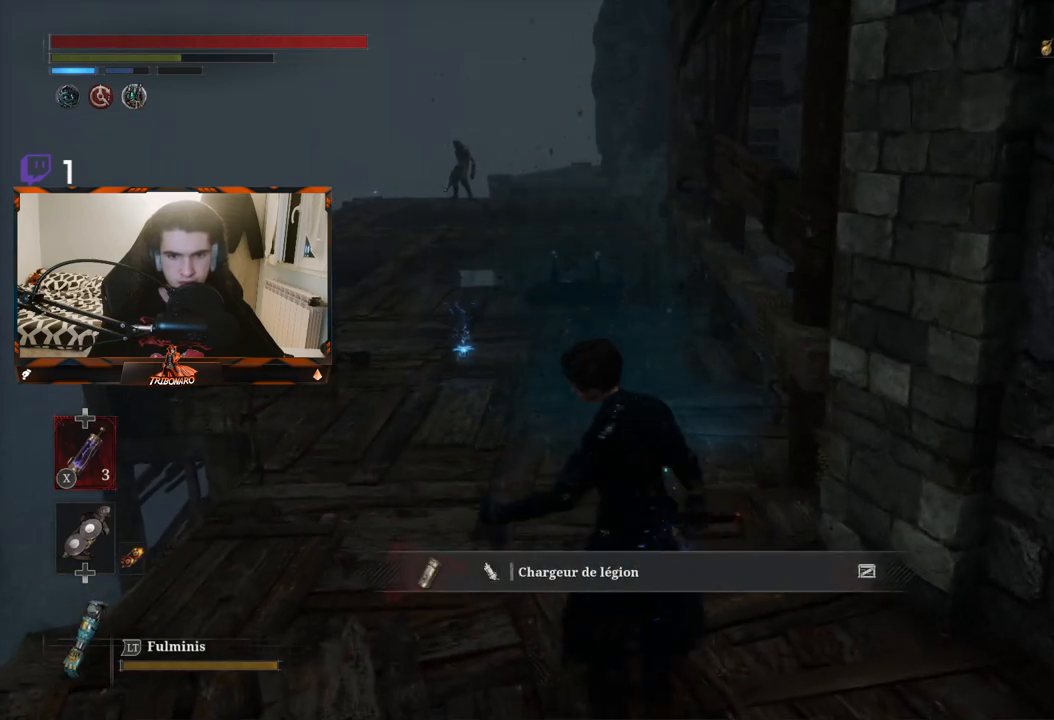
{"buttons": [], "left_stick": "up-left", "right_stick": "center", "events": [[33, "left_stick", "left"], [217, "left_stick", "up-left"]]}
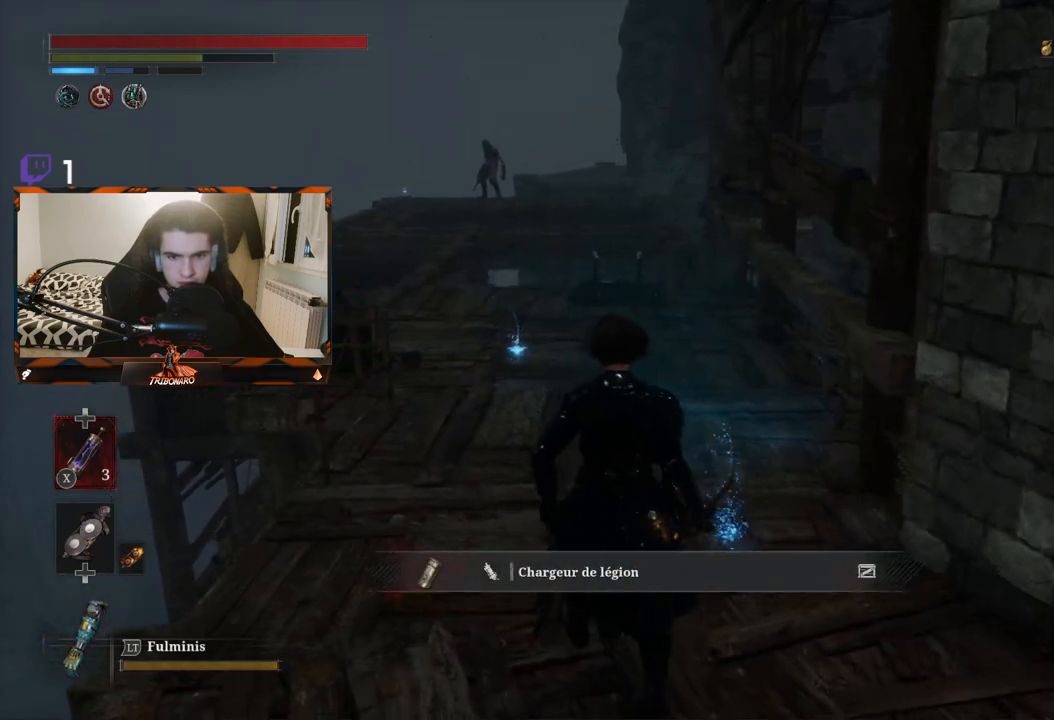
{"buttons": [], "left_stick": "up", "right_stick": "center", "events": [[367, "left_stick", "up"]]}
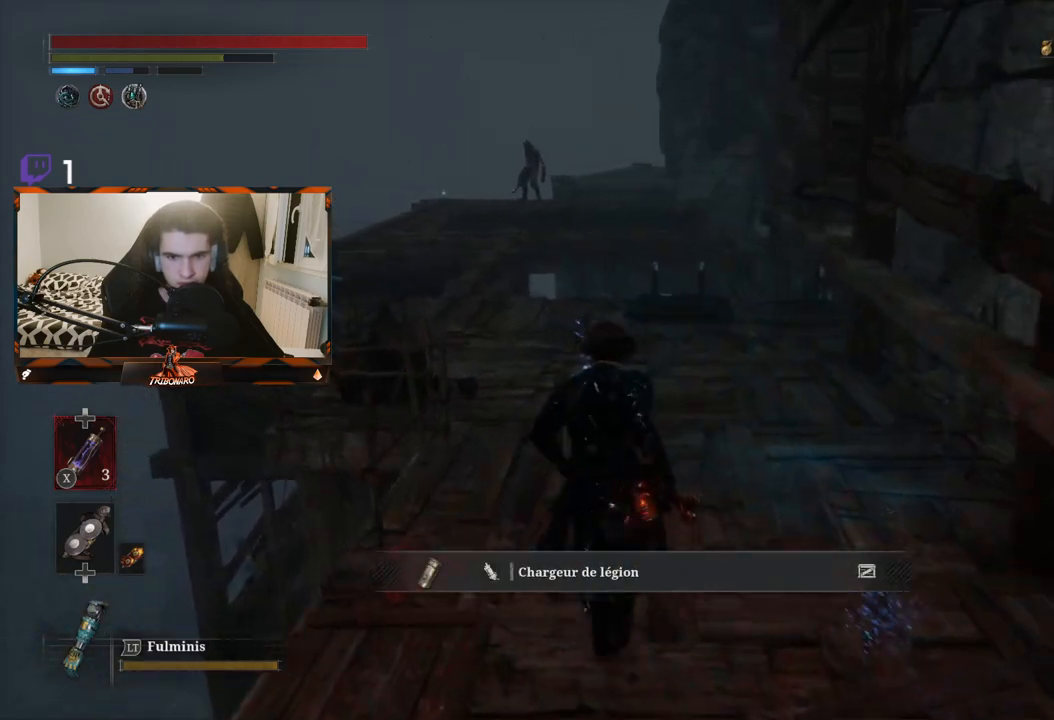
{"buttons": [], "left_stick": "up", "right_stick": "center", "events": []}
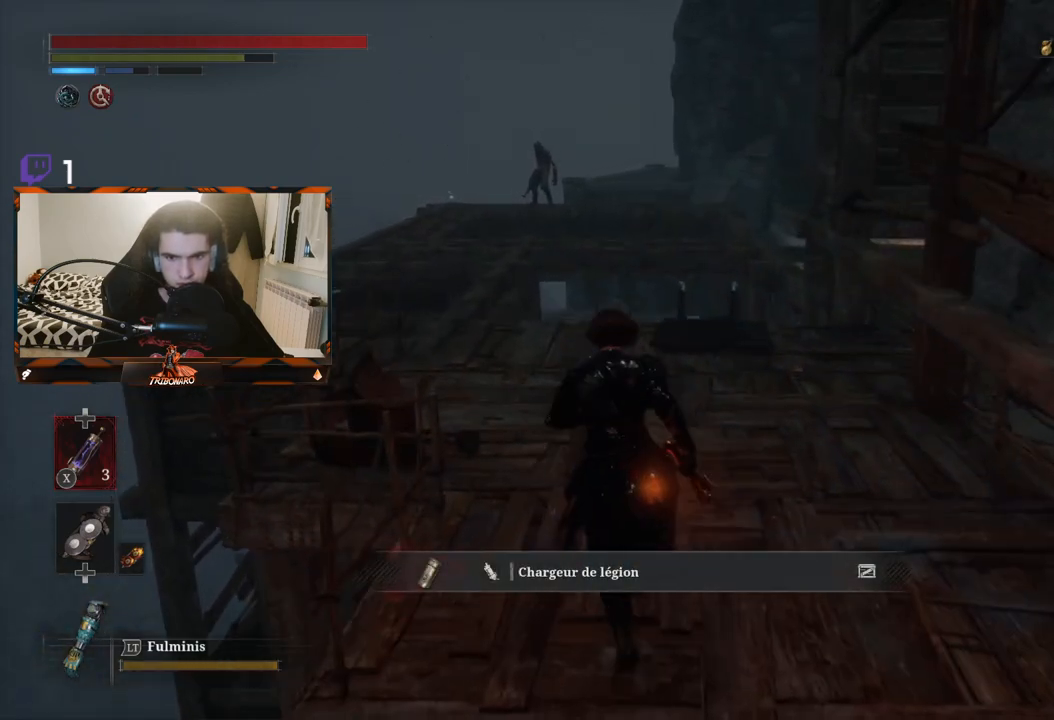
{"buttons": [], "left_stick": "up", "right_stick": "center", "events": [[67, "A", "down"], [117, "A", "up"], [200, "A", "down"], [283, "A", "up"], [350, "A", "down"], [433, "A", "up"]]}